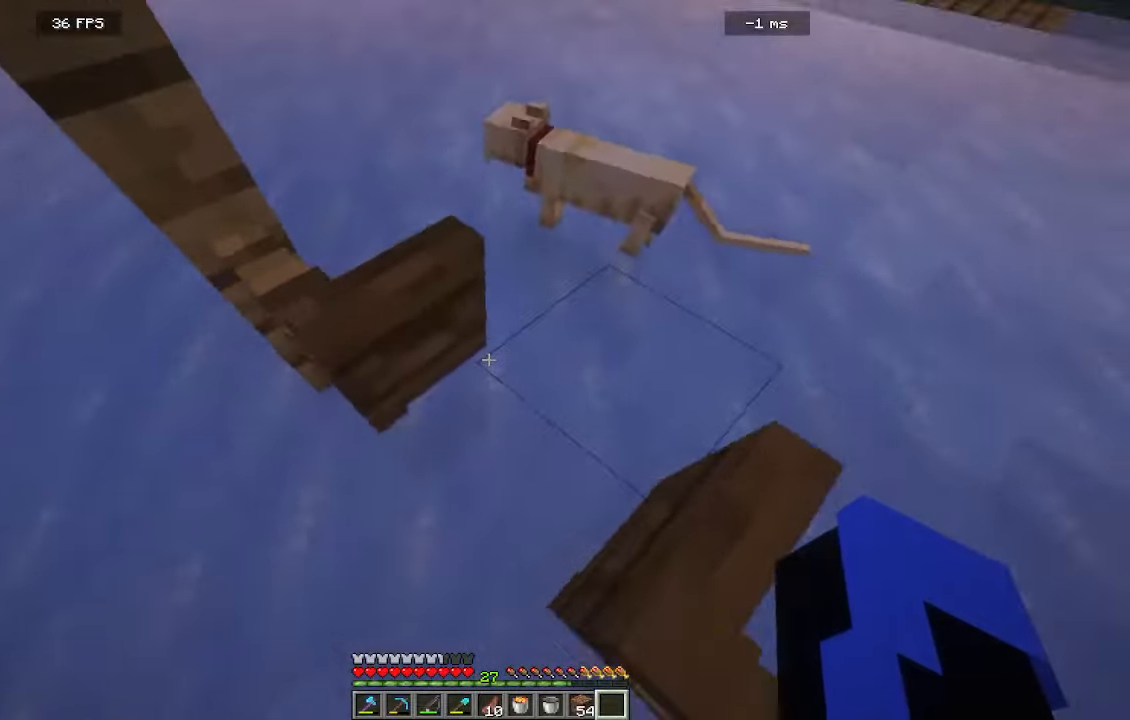
Gameplay with keyboard and mouse; each line is a JSON object with the keys and mouse buttons held at the frame after it. "events" lists presses ("down") and releases ("up") of "a", "d", "s", "w", "mouse_left" and "mouse_right" between this image and that frame as [ms after this image, input, new state], when the widget could be followed in between. "mouse_left", "mouse_right" = the "left", "right" buttons of the "mouse" list. No other keys are recorded. Fast repeated clicks can show as one long hold. Mouse movement is not recorded.
{"keys": ["a", "w"], "mouse": [], "events": [[216, "mouse_right", "down"], [366, "s", "up"], [450, "mouse_right", "up"], [450, "w", "down"]]}
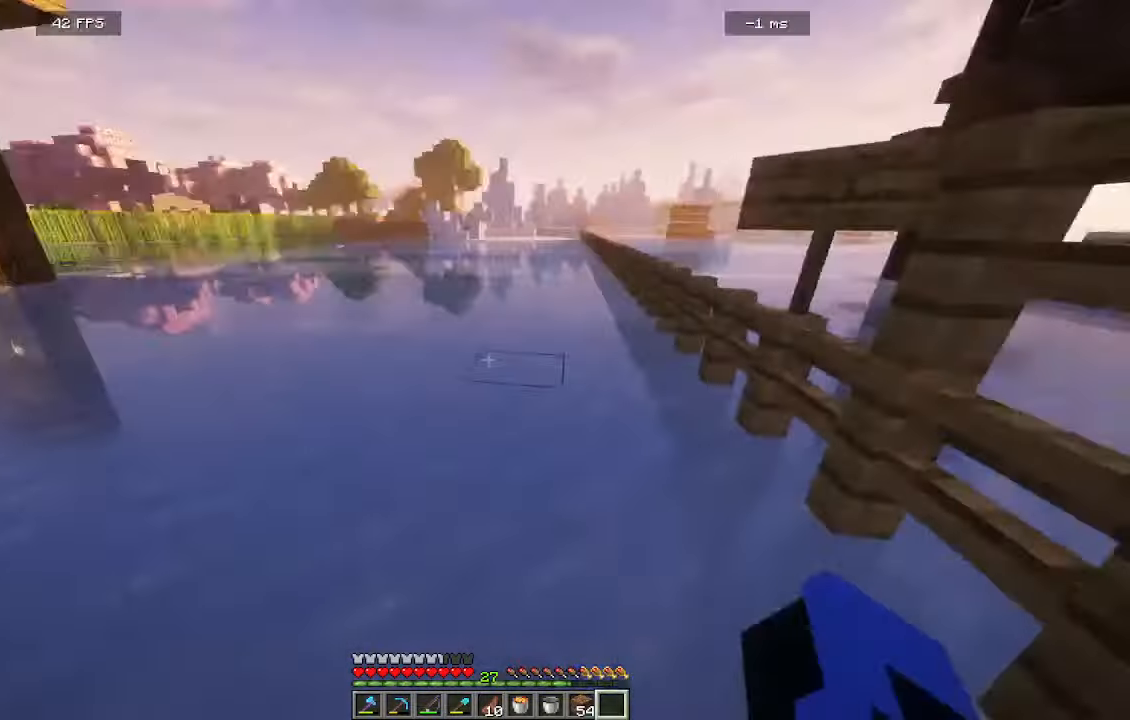
{"keys": ["w"], "mouse": [], "events": [[233, "a", "up"]]}
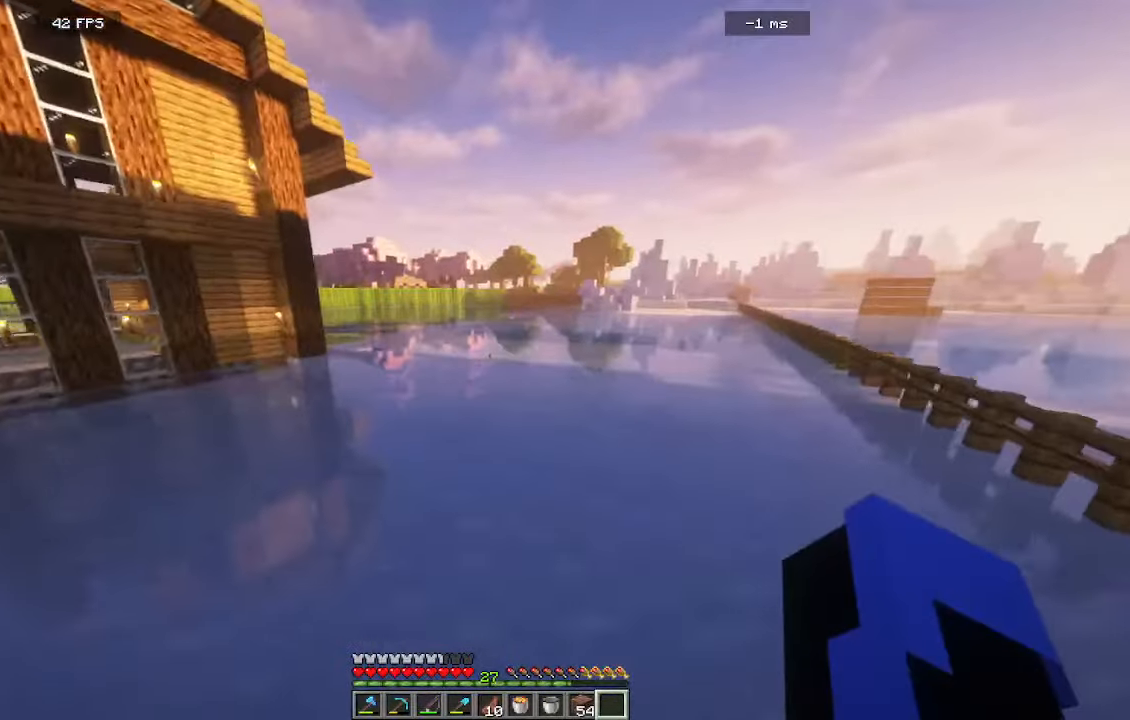
{"keys": ["w"], "mouse": []}
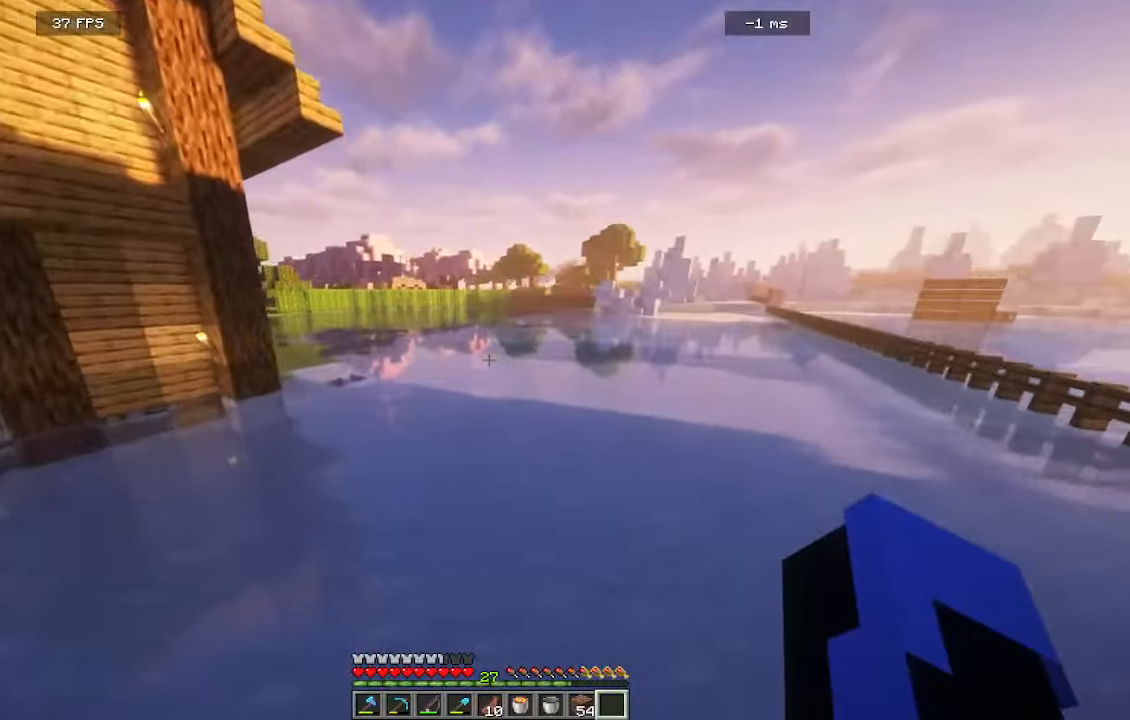
{"keys": ["a", "w"], "mouse": [], "events": [[16, "a", "down"]]}
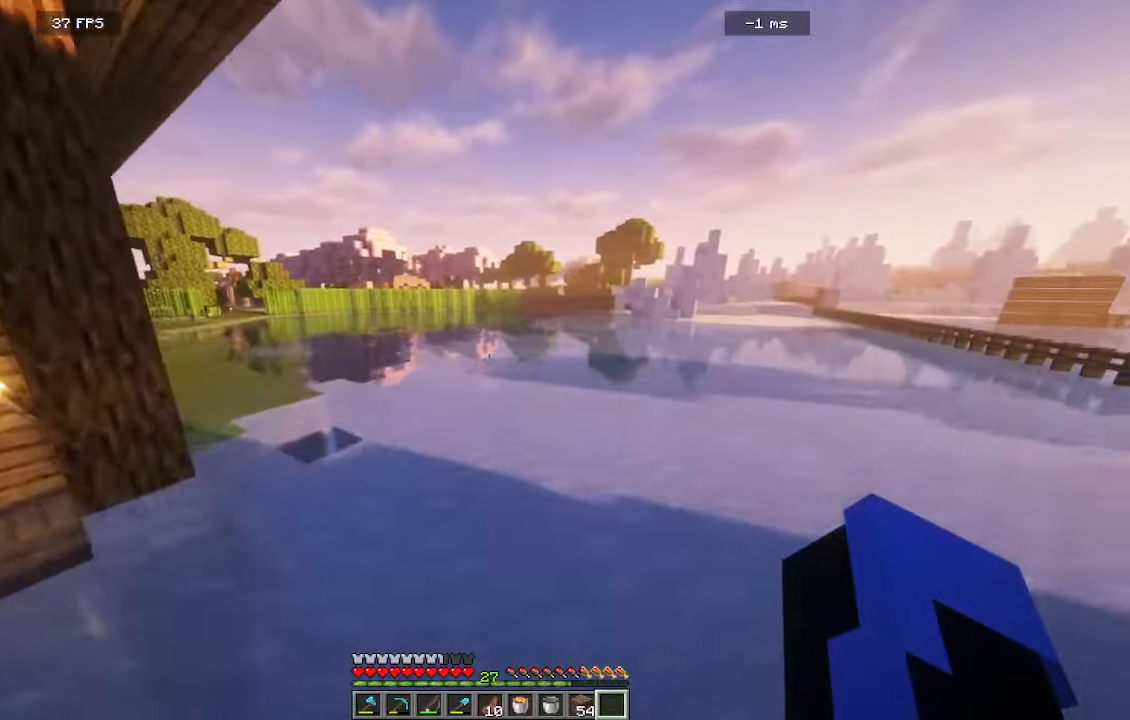
{"keys": ["a"], "mouse": [], "events": [[350, "w", "up"]]}
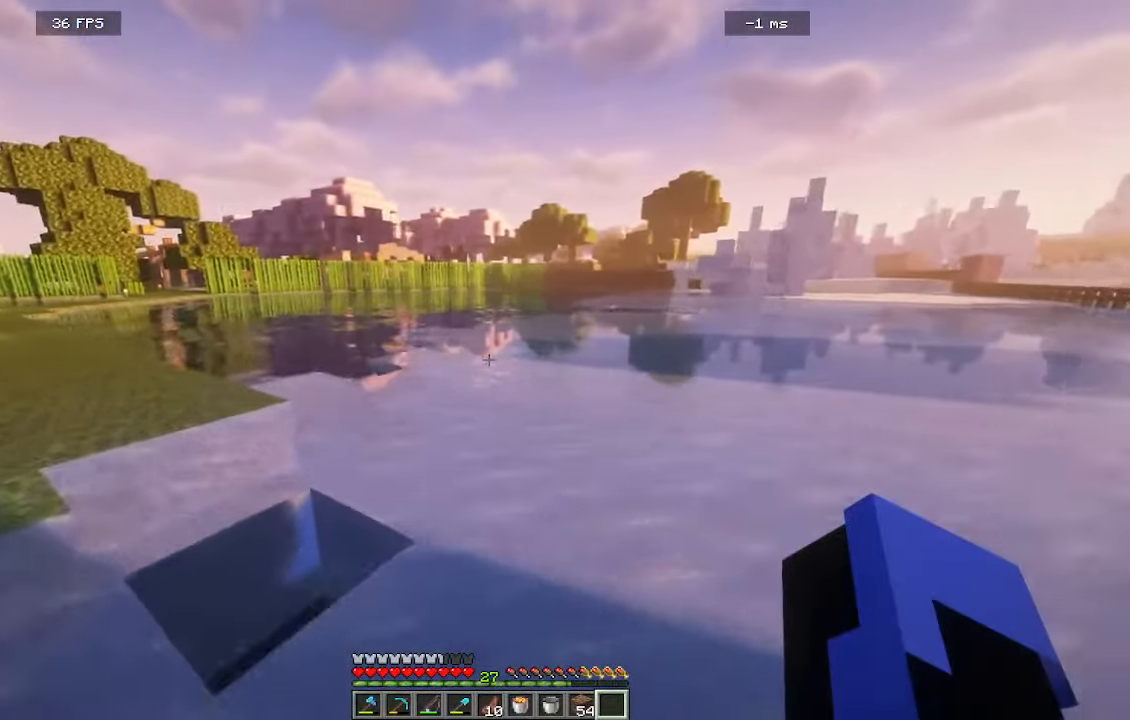
{"keys": ["a", "w"], "mouse": [], "events": [[133, "w", "down"]]}
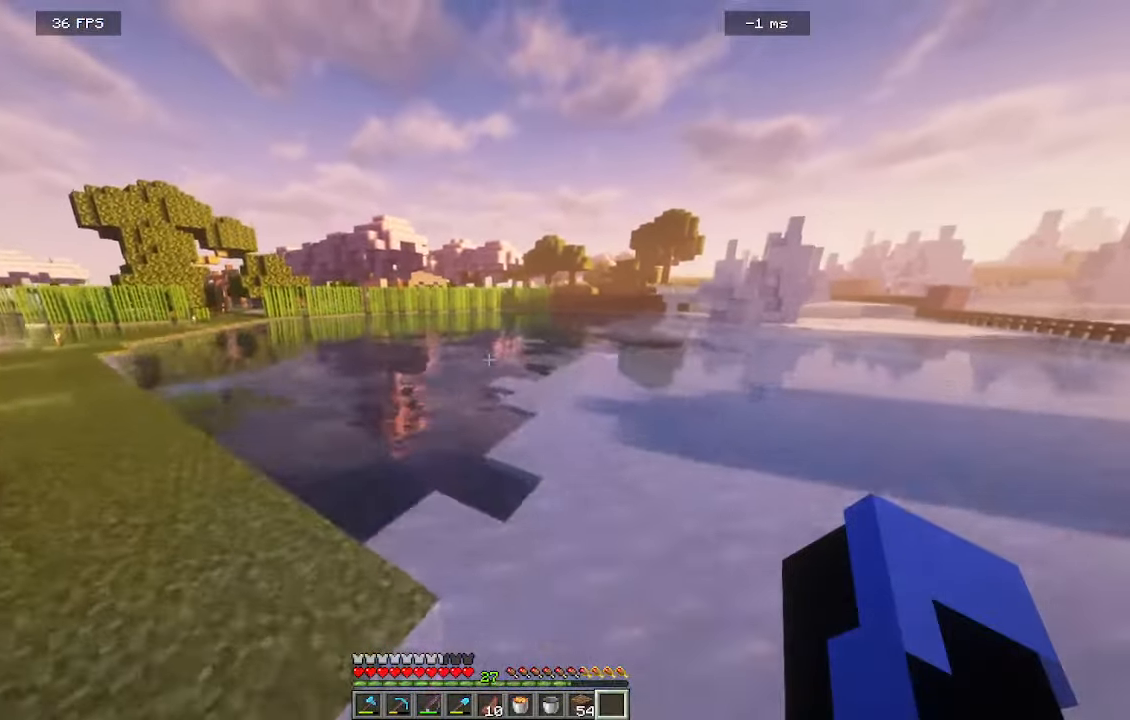
{"keys": ["a", "w"], "mouse": [], "events": []}
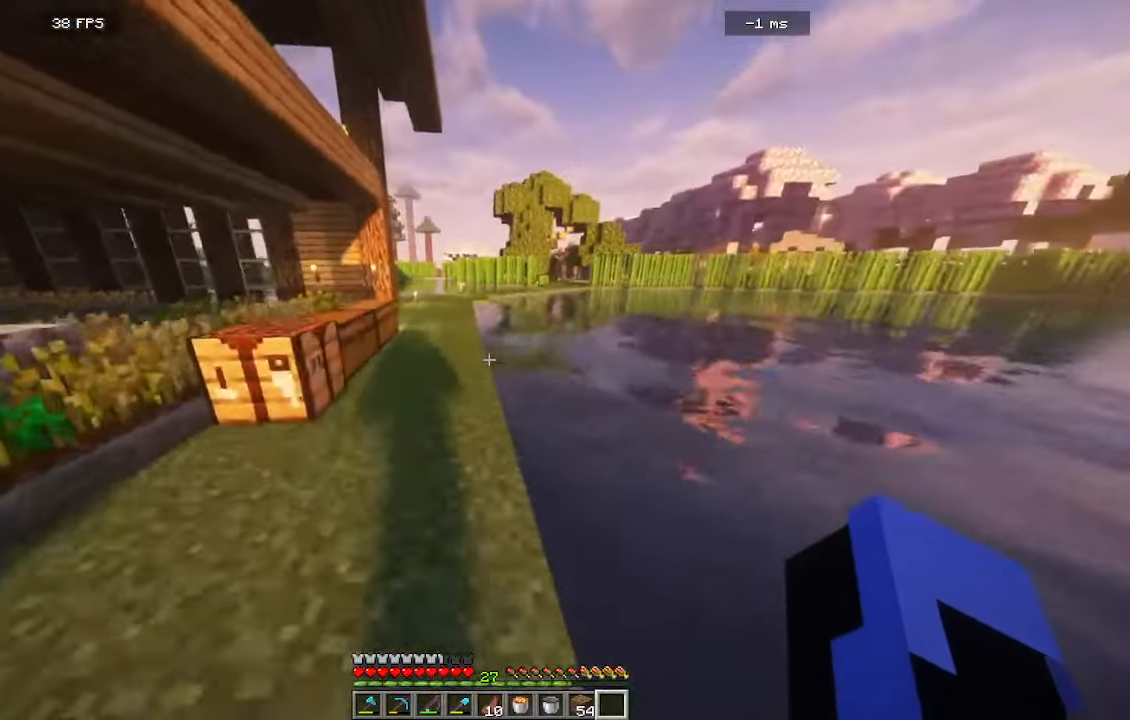
{"keys": ["d", "w"], "mouse": []}
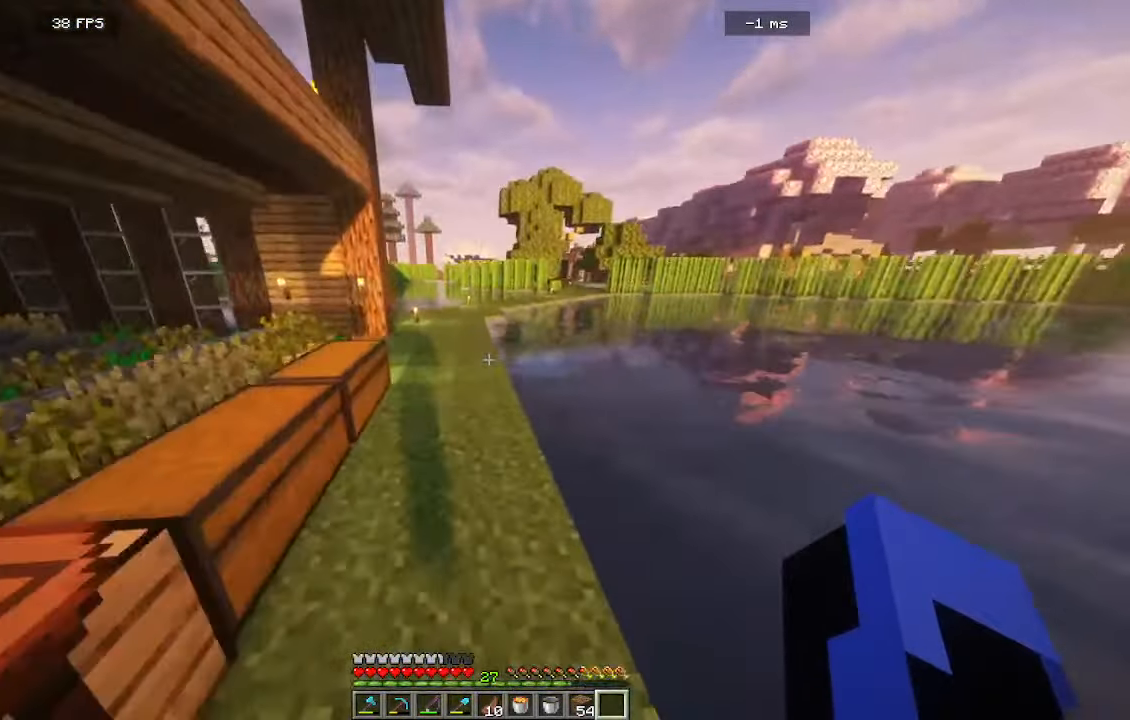
{"keys": ["a", "w"], "mouse": []}
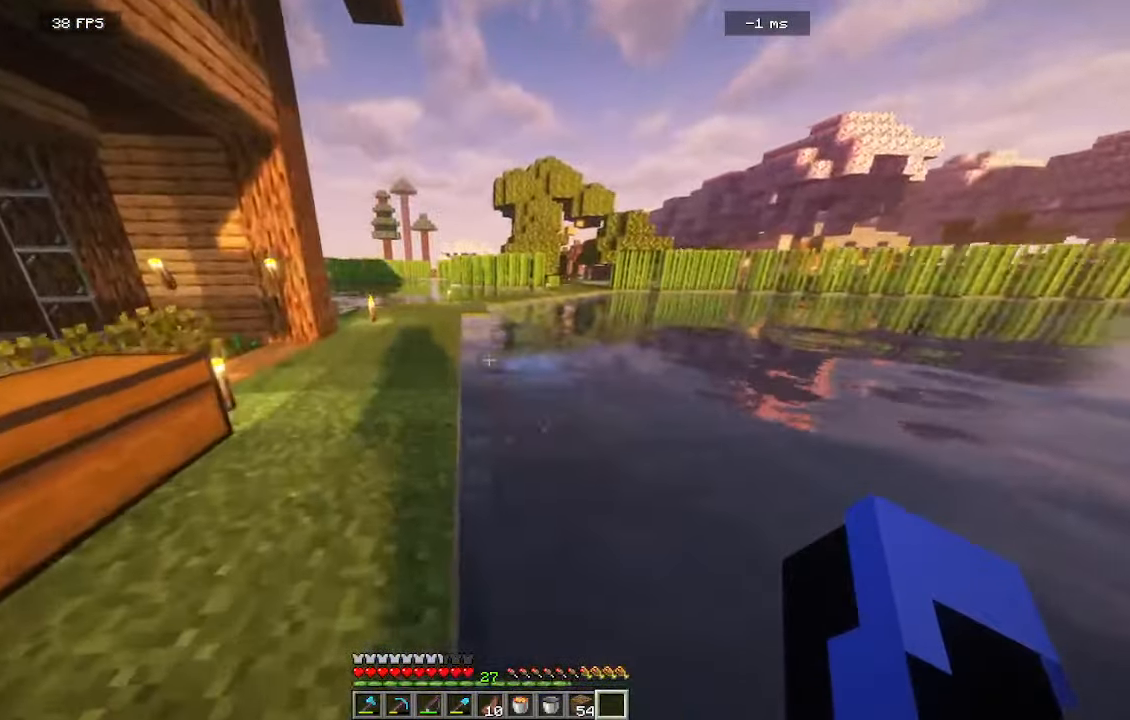
{"keys": ["w"], "mouse": [], "events": [[466, "a", "up"]]}
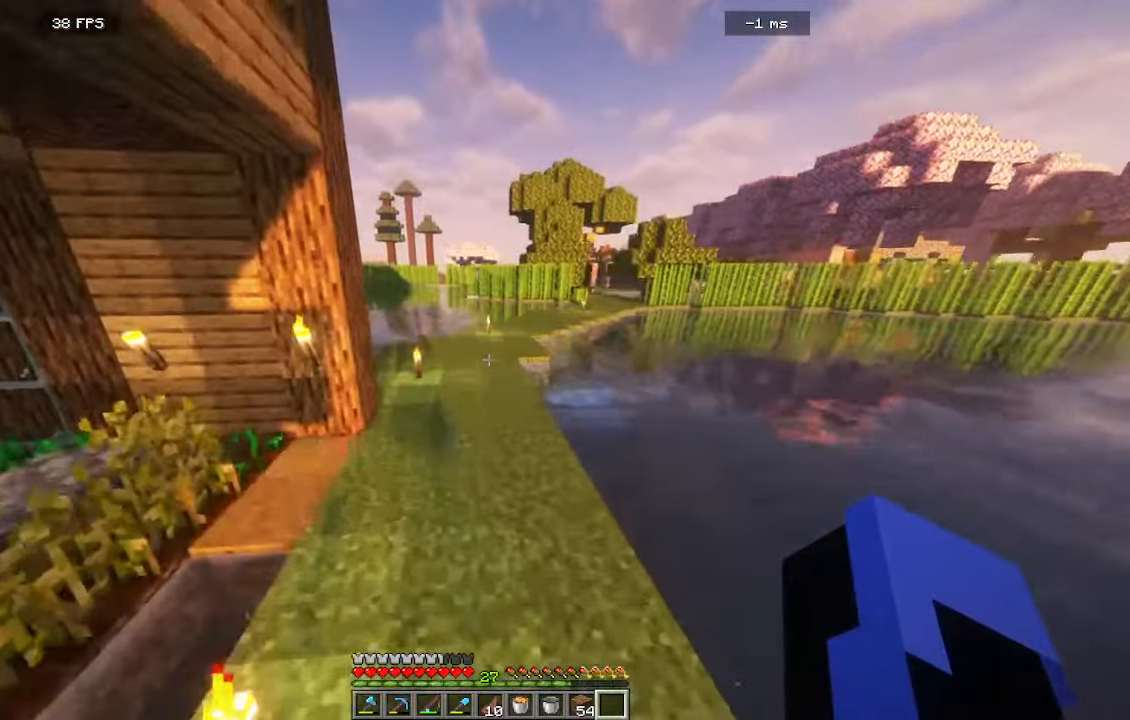
{"keys": ["w"], "mouse": [], "events": []}
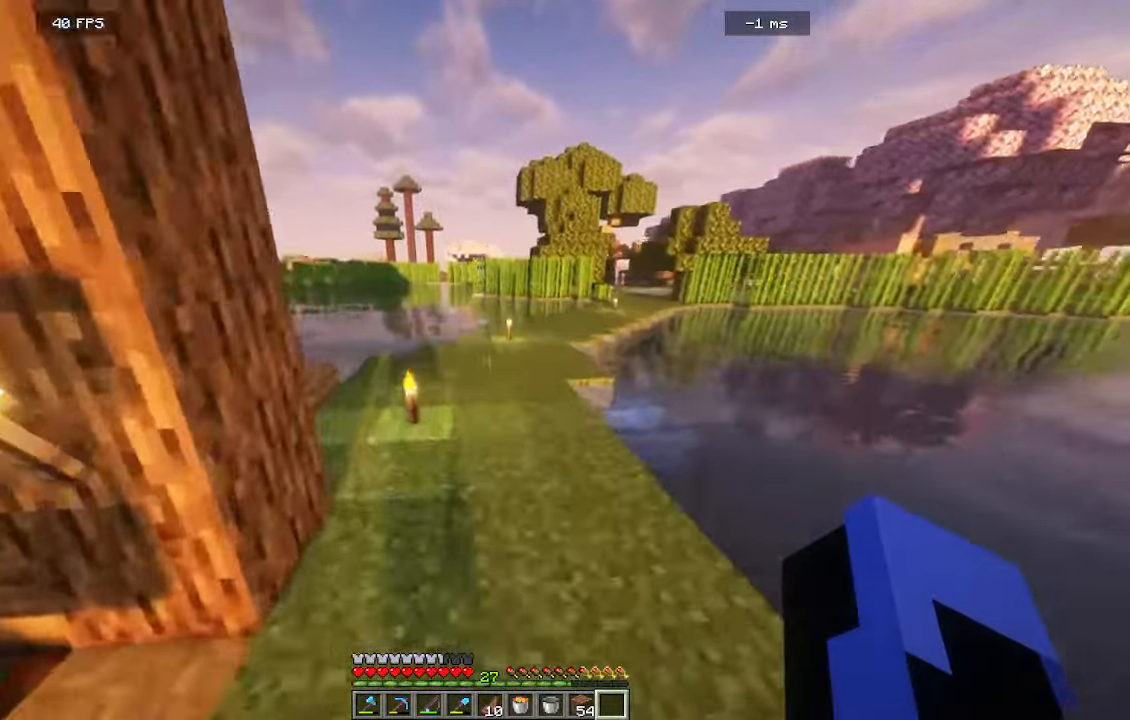
{"keys": ["w"], "mouse": [], "events": []}
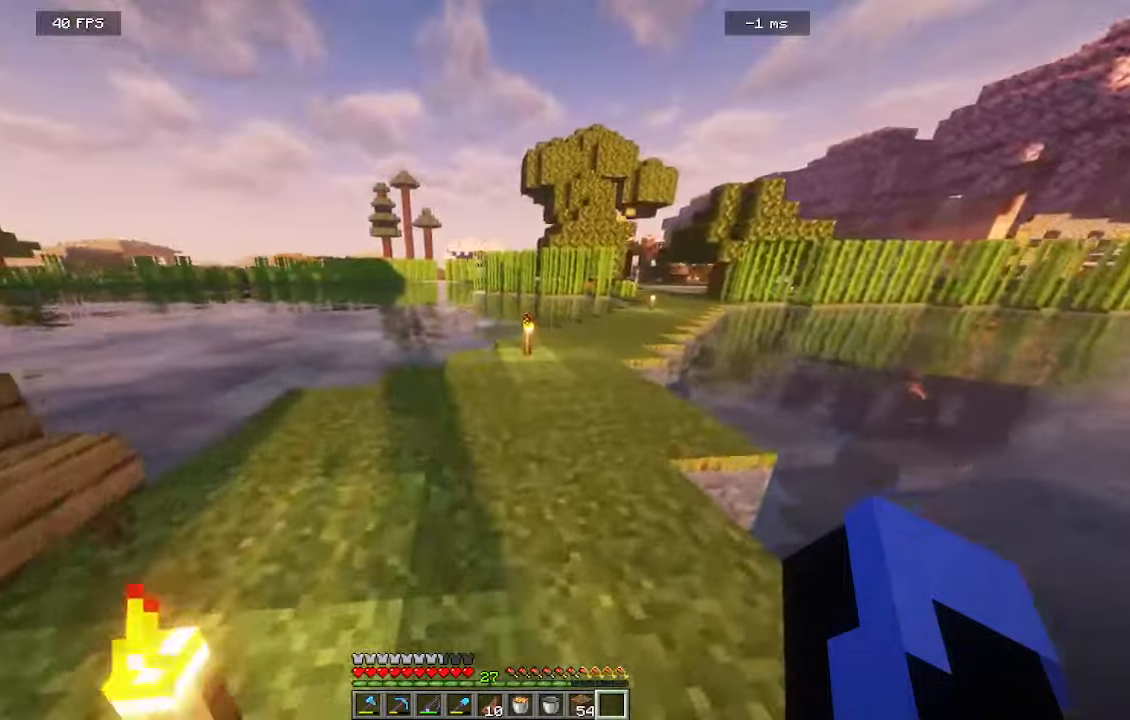
{"keys": ["w"], "mouse": [], "events": []}
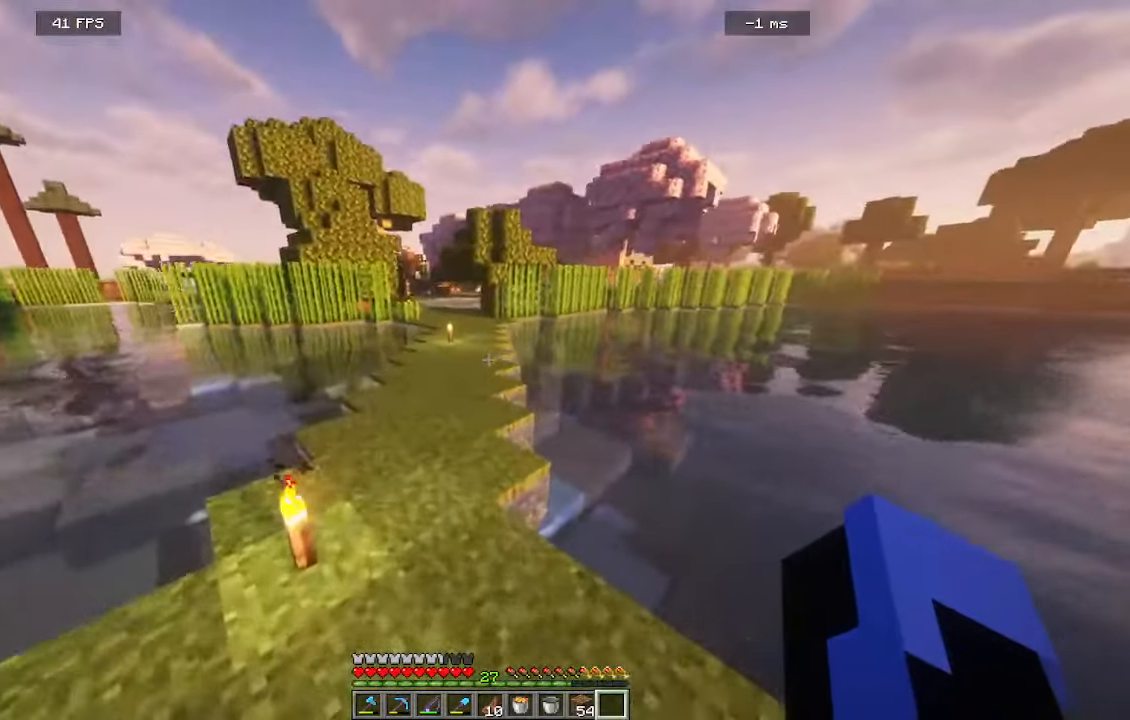
{"keys": ["w"], "mouse": [], "events": []}
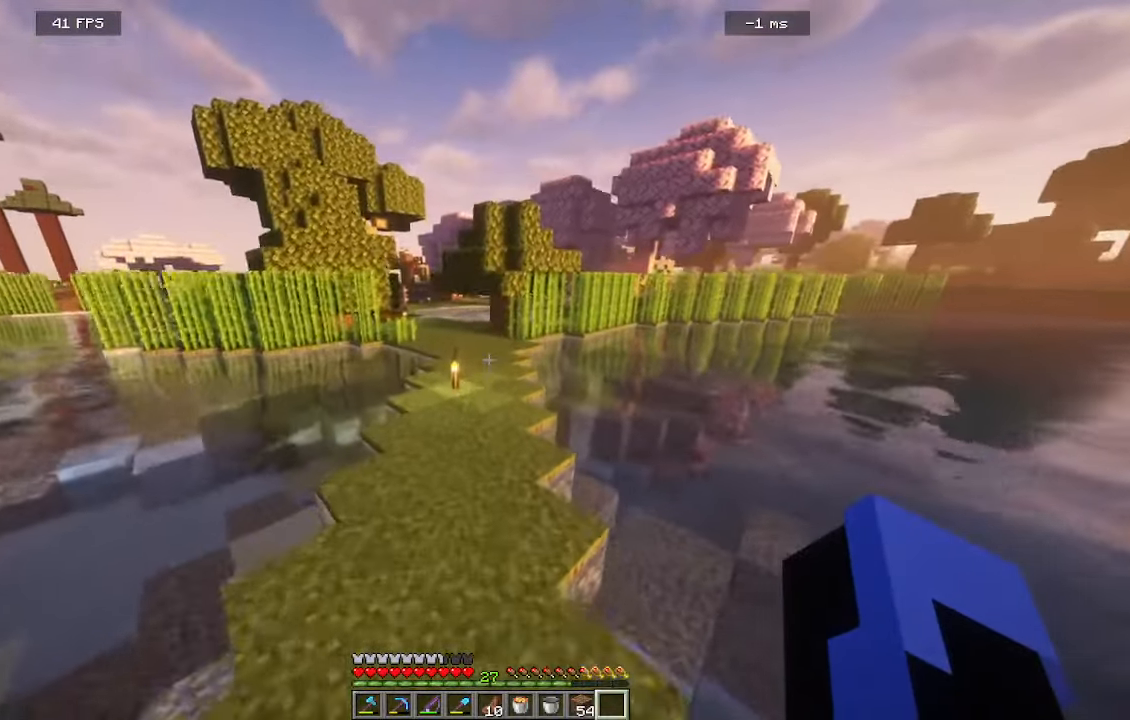
{"keys": ["w"], "mouse": [], "events": []}
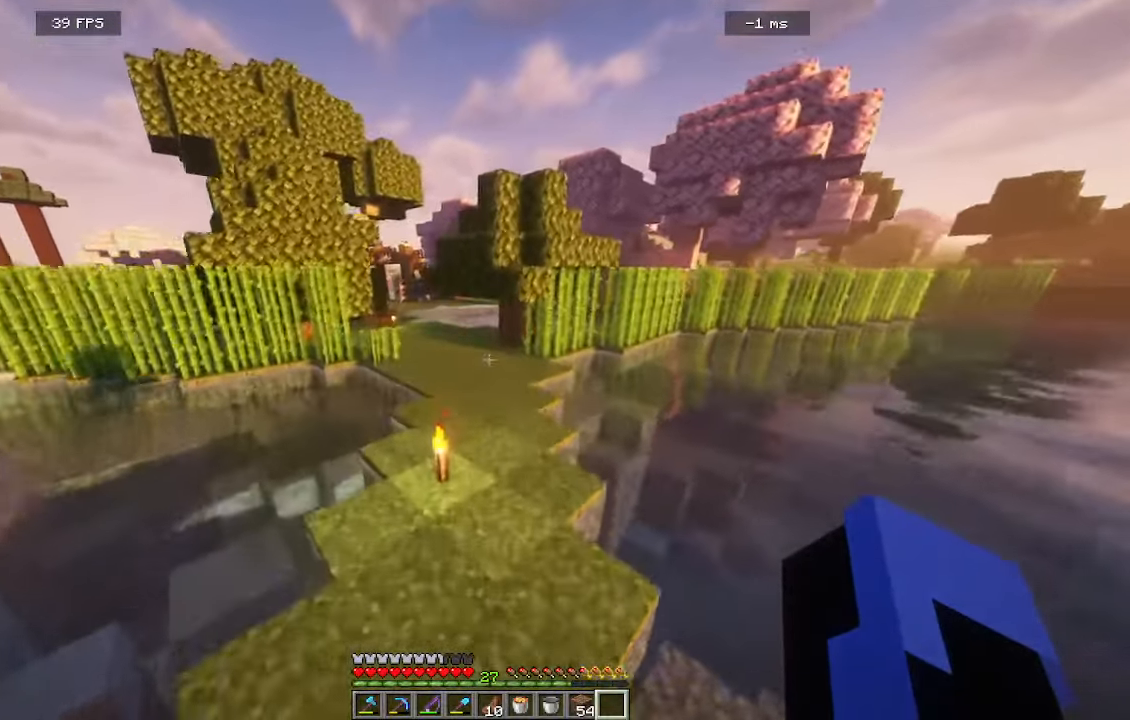
{"keys": ["w"], "mouse": [], "events": []}
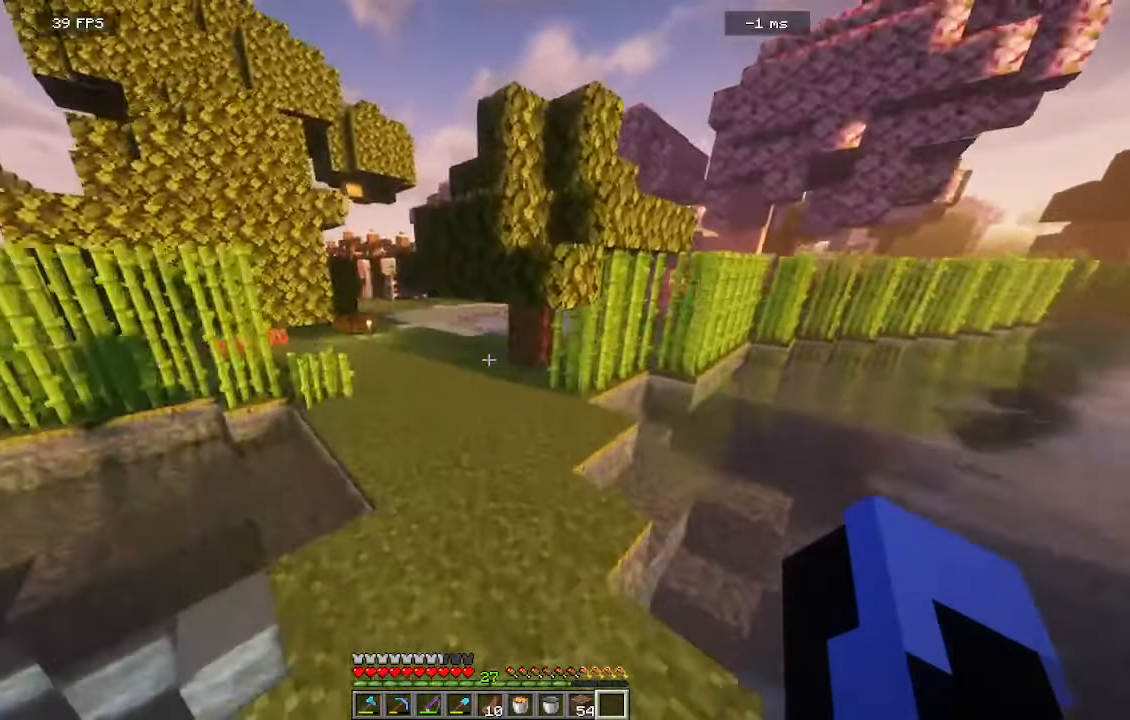
{"keys": ["w"], "mouse": [], "events": []}
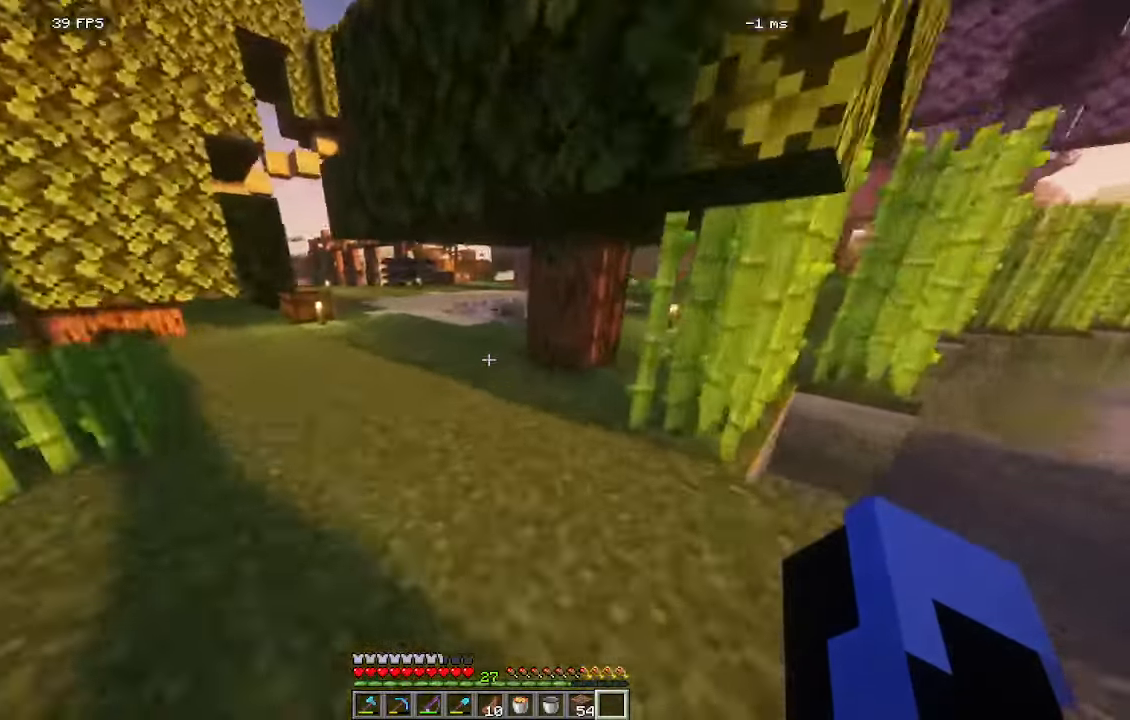
{"keys": ["w"], "mouse": [], "events": []}
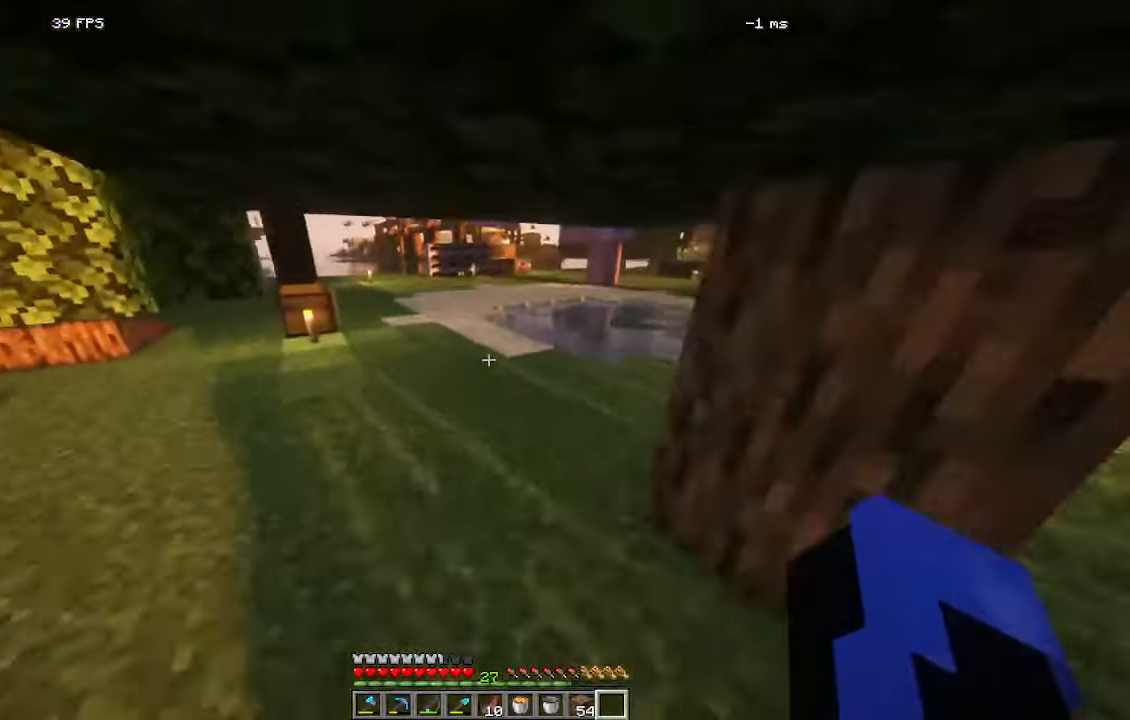
{"keys": ["w"], "mouse": [], "events": []}
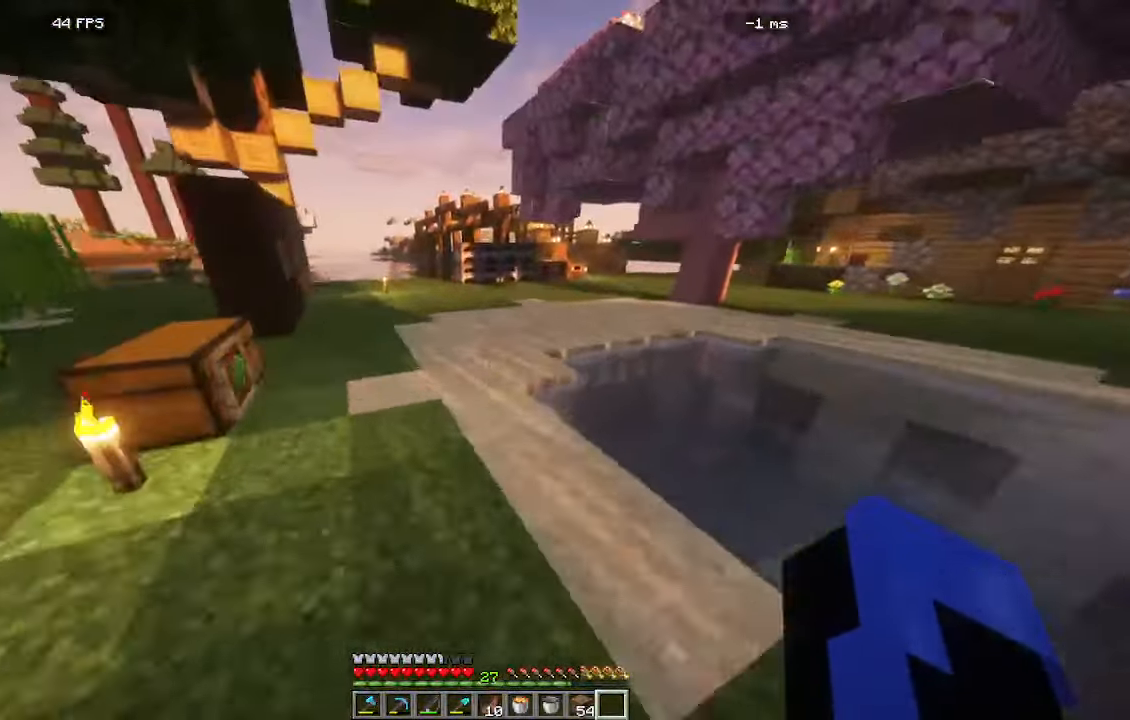
{"keys": ["w"], "mouse": [], "events": []}
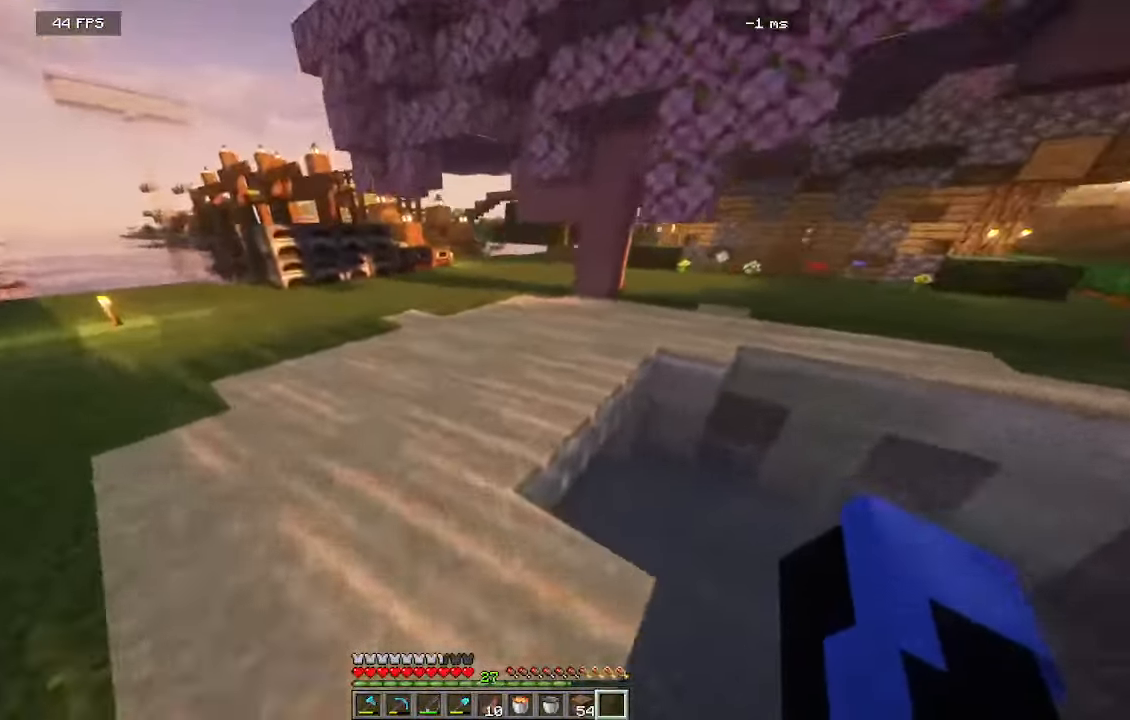
{"keys": ["w"], "mouse": [], "events": []}
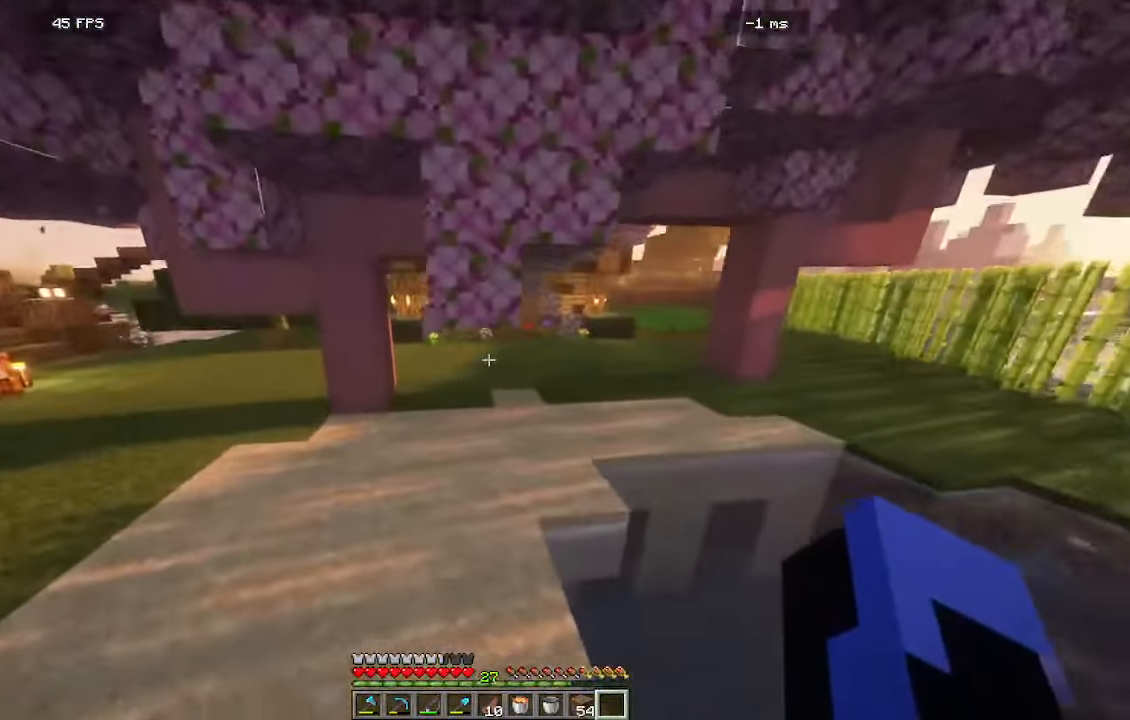
{"keys": ["w"], "mouse": [], "events": []}
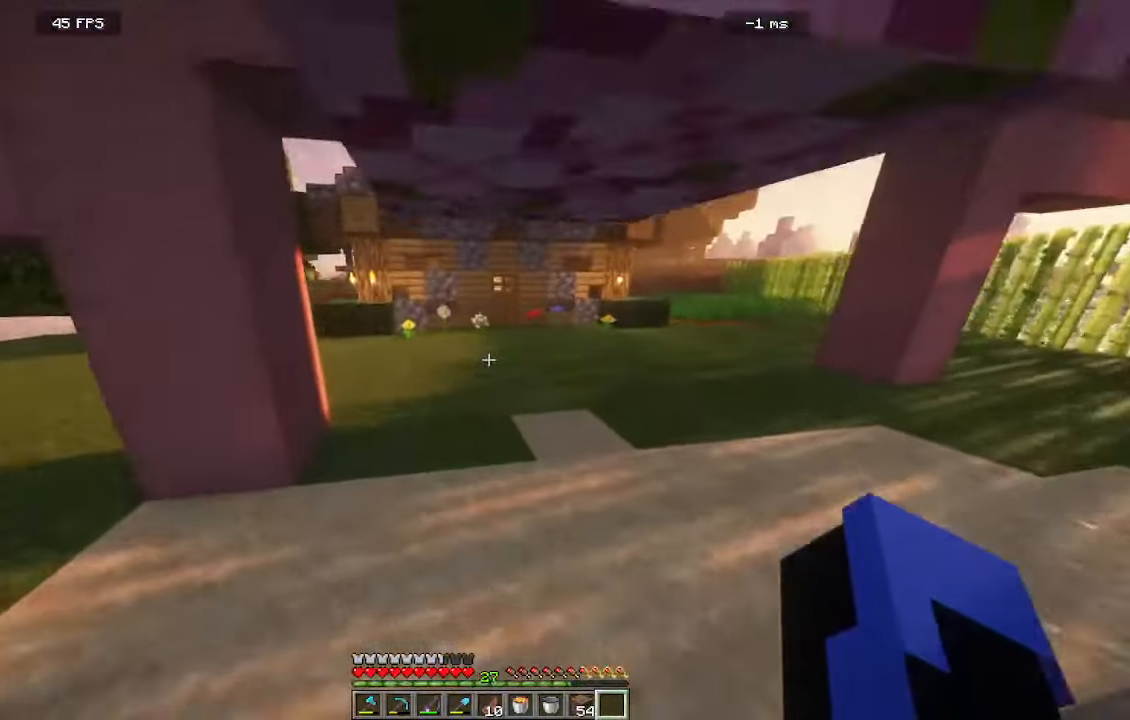
{"keys": ["w"], "mouse": [], "events": []}
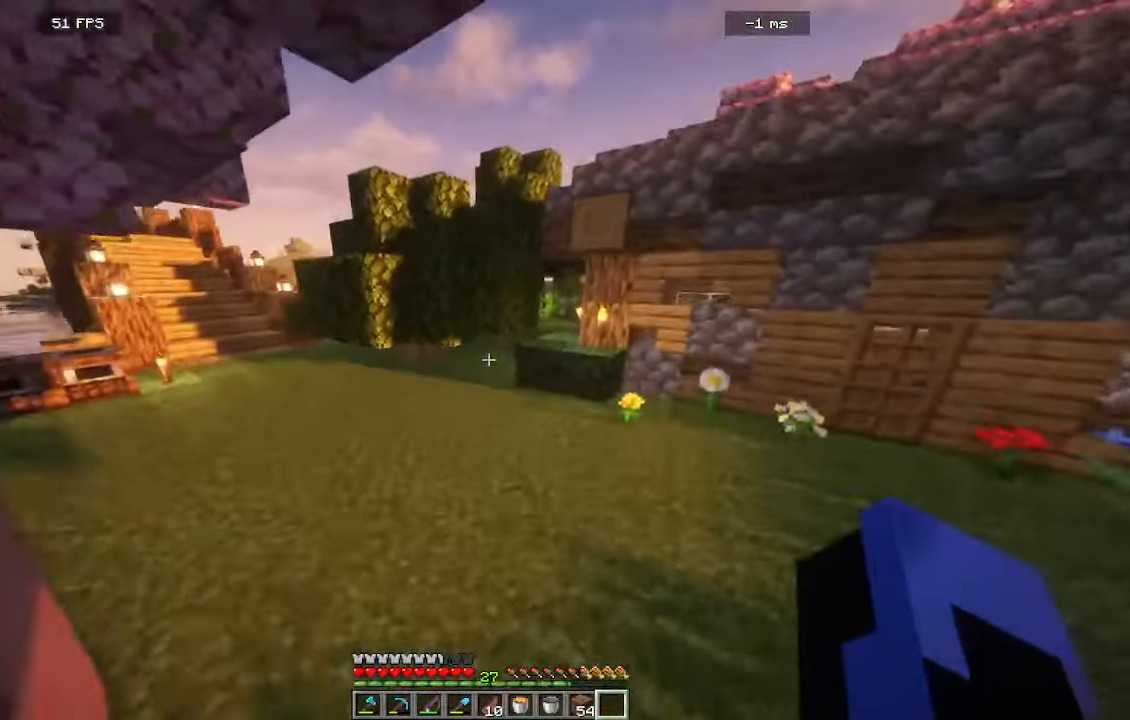
{"keys": ["a", "w"], "mouse": []}
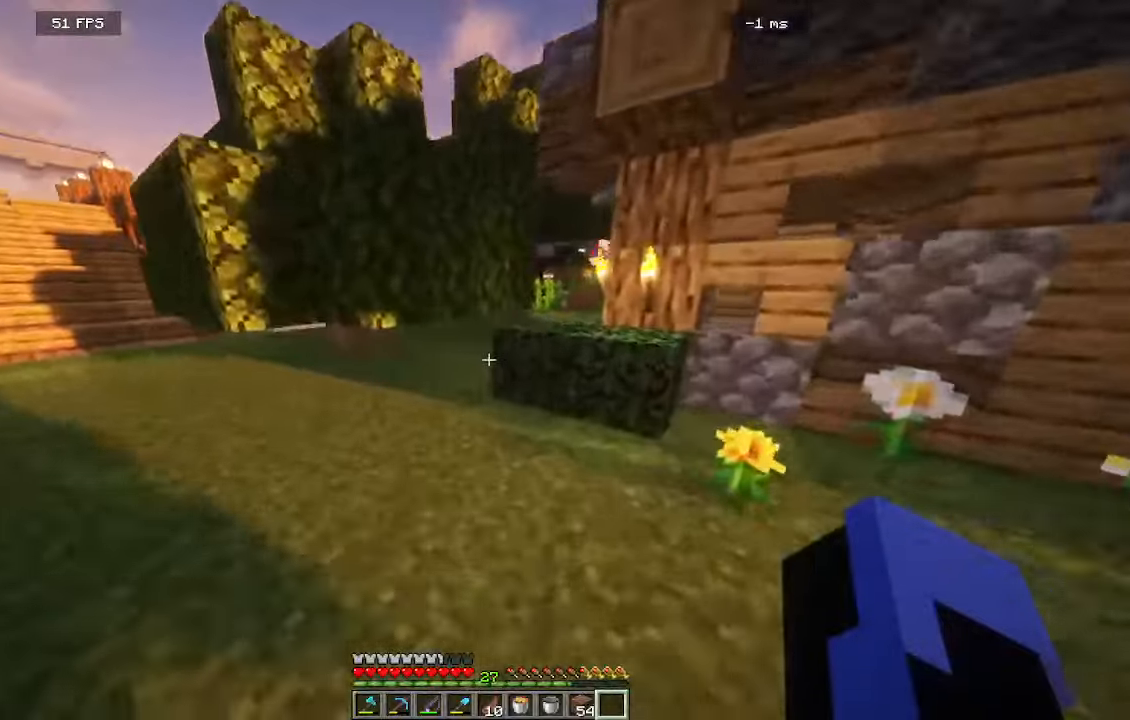
{"keys": ["w"], "mouse": [], "events": [[66, "a", "up"]]}
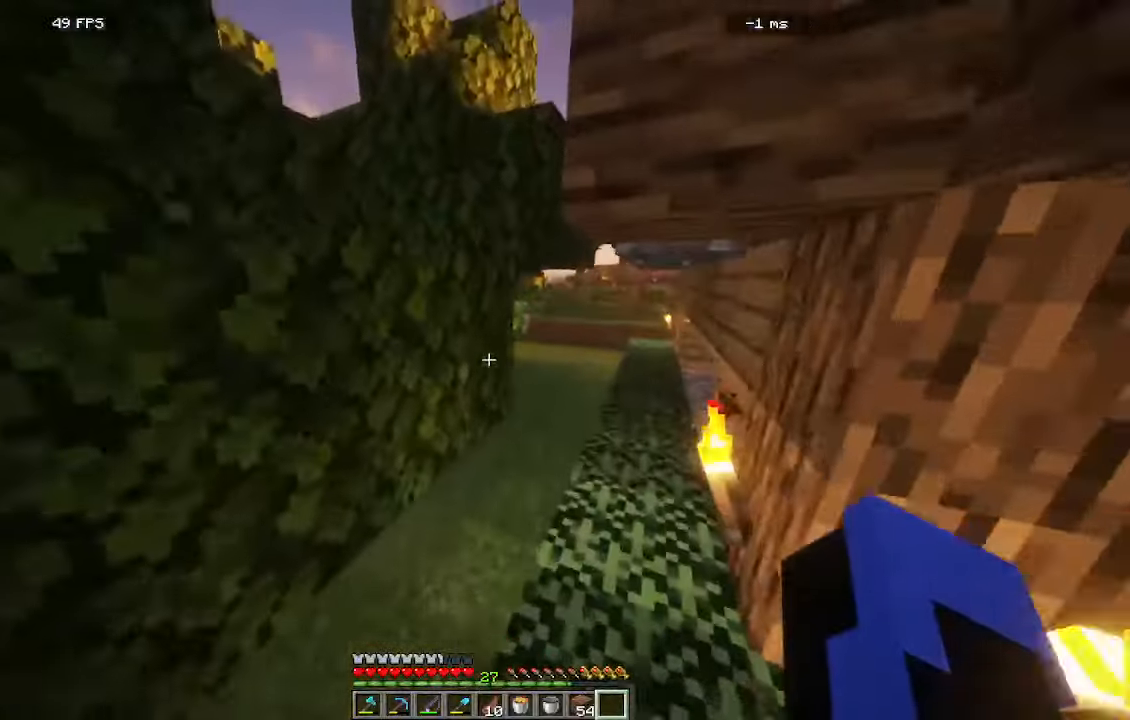
{"keys": ["w"], "mouse": [], "events": []}